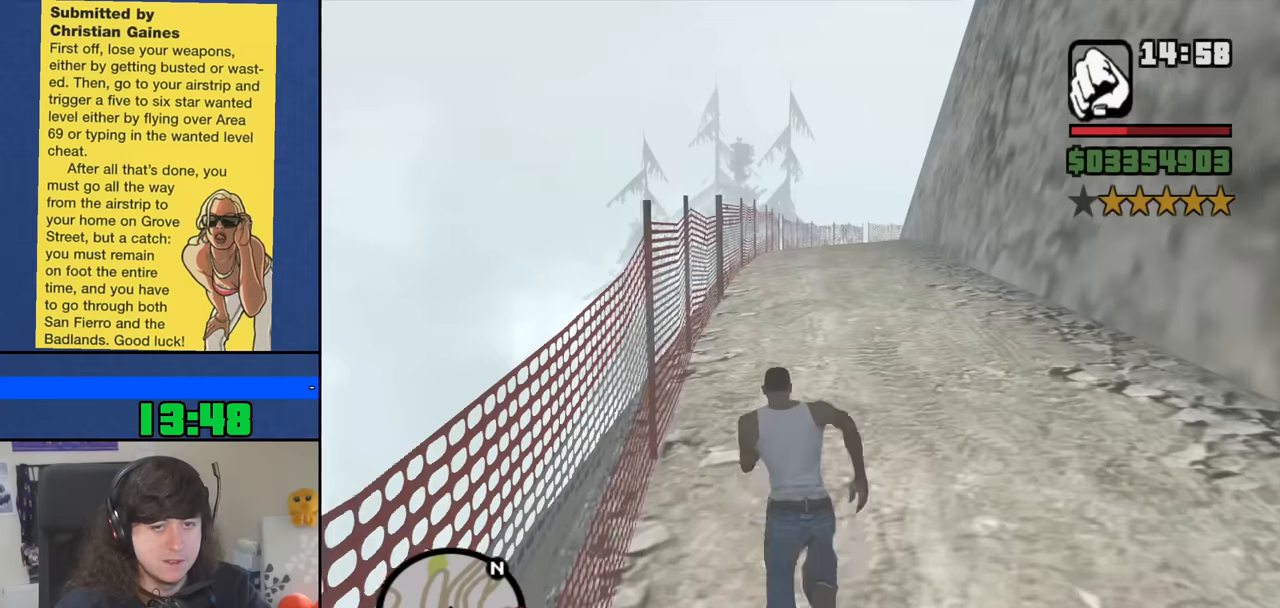
Gameplay with keyboard and mouse; each line is a JSON object with the keys and mouse buttons held at the frame after it. "events" lists presses ("down") and releases ("up") of "1", "2", "3", "4", "5", "6", "8", "a", "alt", "b", "c", "ctrl", "d", "down", "e", "escape", "f", "f1", "f2", "f3", "g", "h", "left", "n", "num2", "q", "r", "right", "s", "shift", "space", "t", "tab", "up", "v", "w", "x", "y", "z", "mouse_left", "mouse_middle", "mouse_right", "mouse_wheel_up" and "mouse_wheel_down" between this image and that frame as [ms after this image, input, new state], when the widget could be followed in between. "mouse_left", "mouse_middle", "mouse_right", "mouse_wheel_up", "mouse_wheel_down" = the "left", "middle", "right", "wheel_up", "wheel_down" buttons of the "mouse" list. No other keys are recorded. Mouse movement is not recorded.
{"keys": ["a", "w"], "mouse": [], "events": [[67, "space", "up"], [217, "a", "down"], [217, "space", "down"], [250, "space", "up"], [400, "space", "down"], [484, "space", "up"]]}
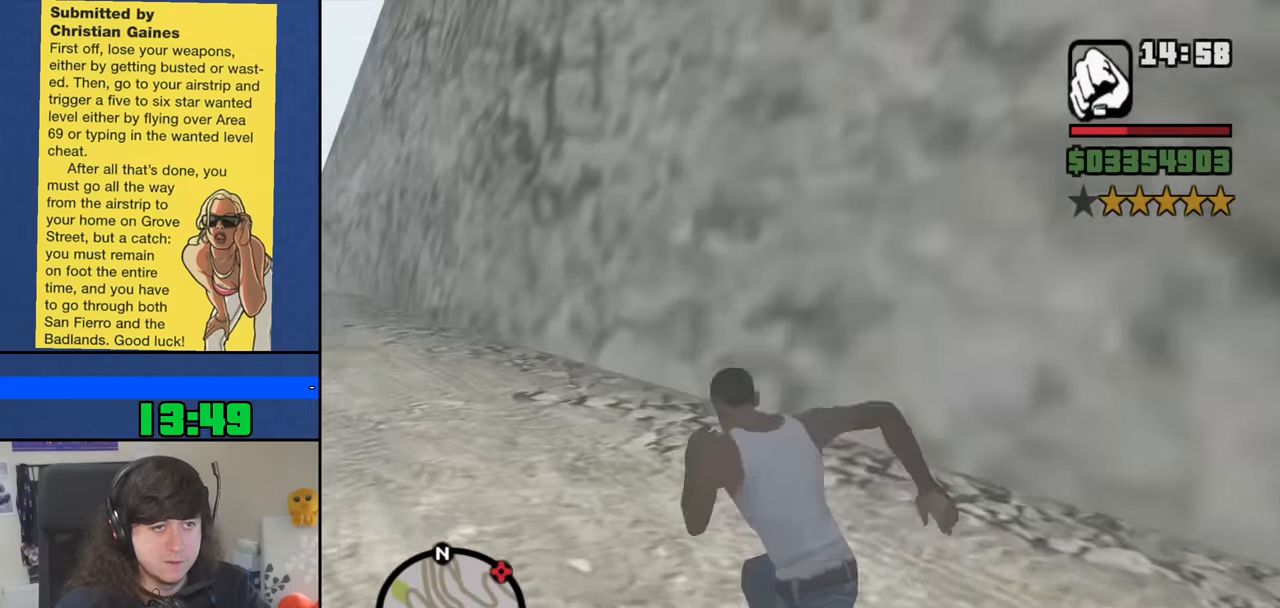
{"keys": ["space", "w"], "mouse": [], "events": [[84, "space", "down"], [184, "space", "up"], [317, "a", "up"], [317, "space", "down"], [417, "space", "up"], [500, "space", "down"]]}
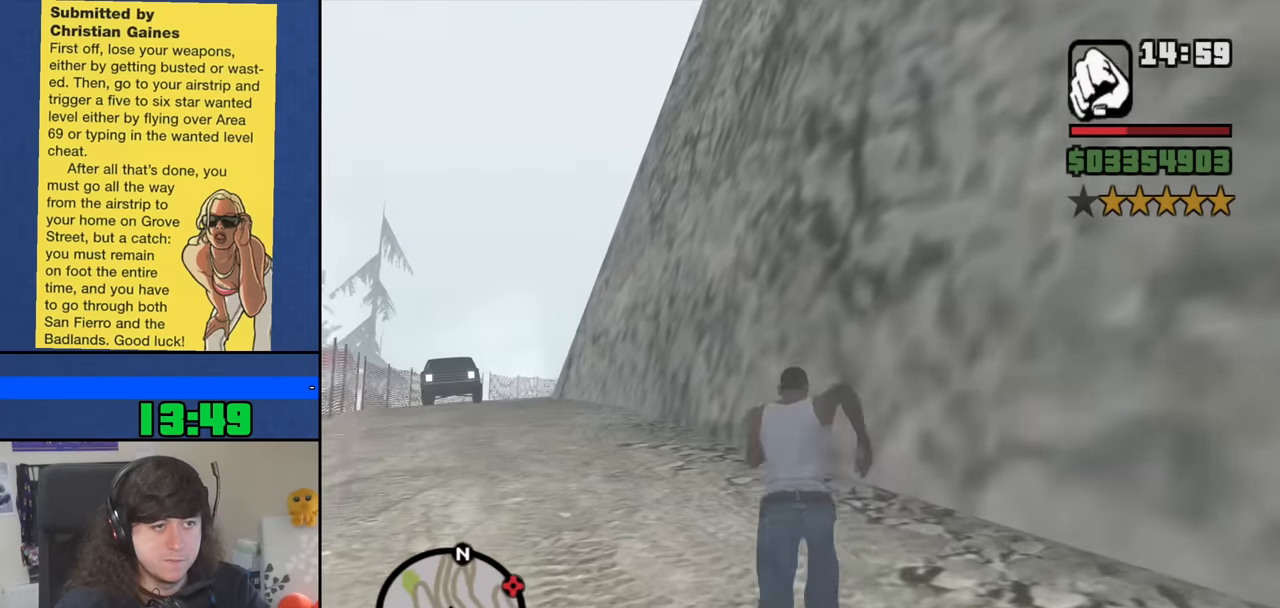
{"keys": ["space", "w"], "mouse": [], "events": [[100, "space", "up"], [234, "space", "down"], [334, "space", "up"], [434, "space", "down"]]}
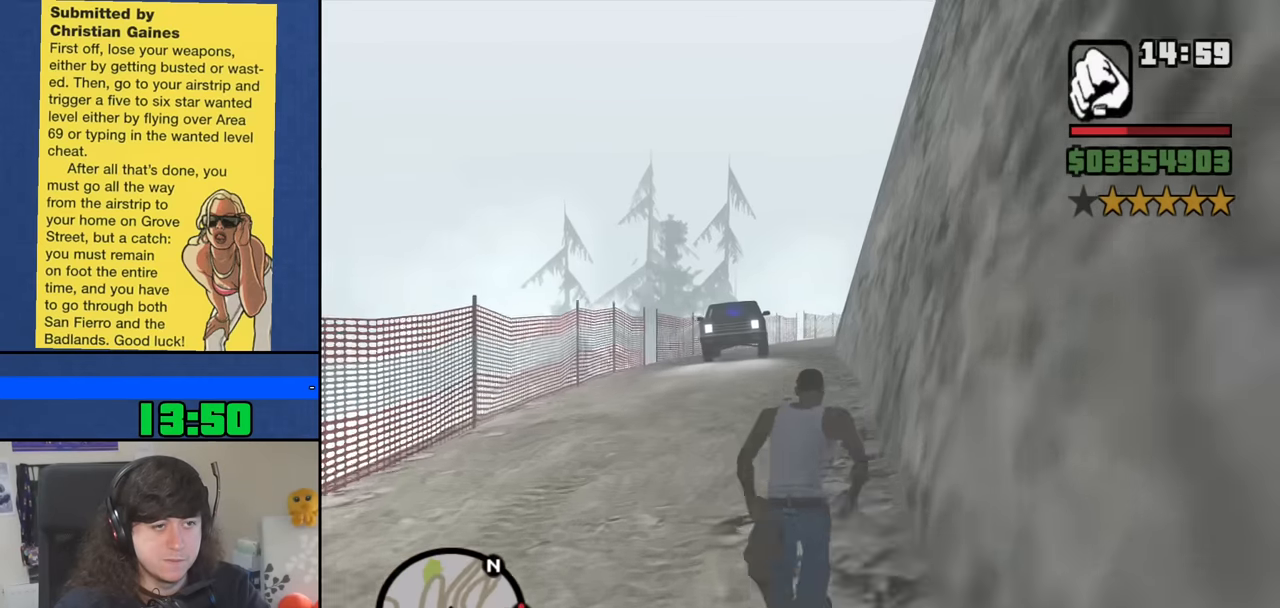
{"keys": ["w"], "mouse": [], "events": [[17, "space", "up"], [117, "space", "down"], [200, "space", "up"], [350, "space", "down"], [450, "space", "up"]]}
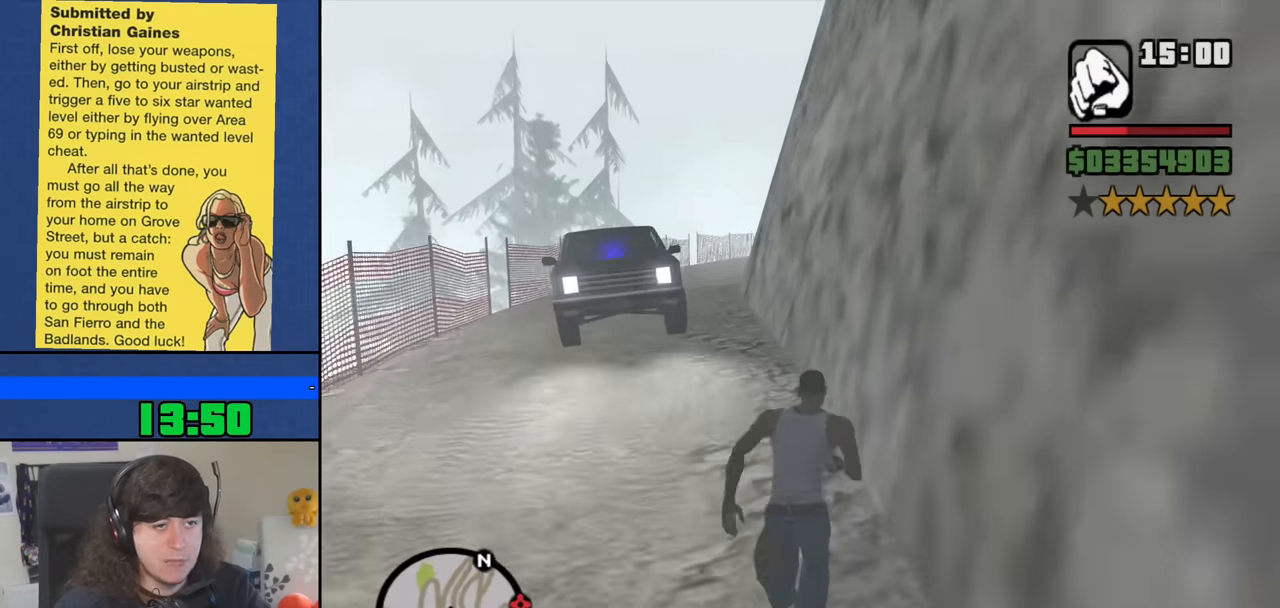
{"keys": ["space", "w"], "mouse": [], "events": [[34, "space", "down"], [184, "space", "up"], [267, "space", "down"], [367, "space", "up"], [500, "space", "down"]]}
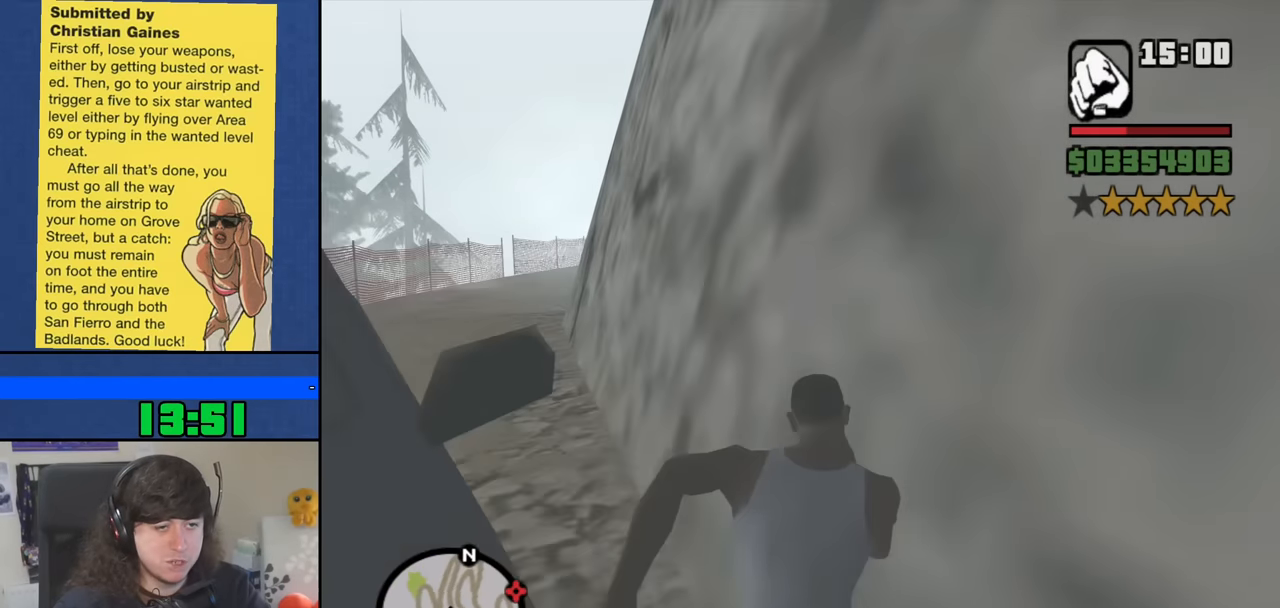
{"keys": ["a", "space", "w"], "mouse": [], "events": [[100, "a", "down"], [100, "space", "up"], [234, "space", "down"], [334, "space", "up"], [434, "space", "down"]]}
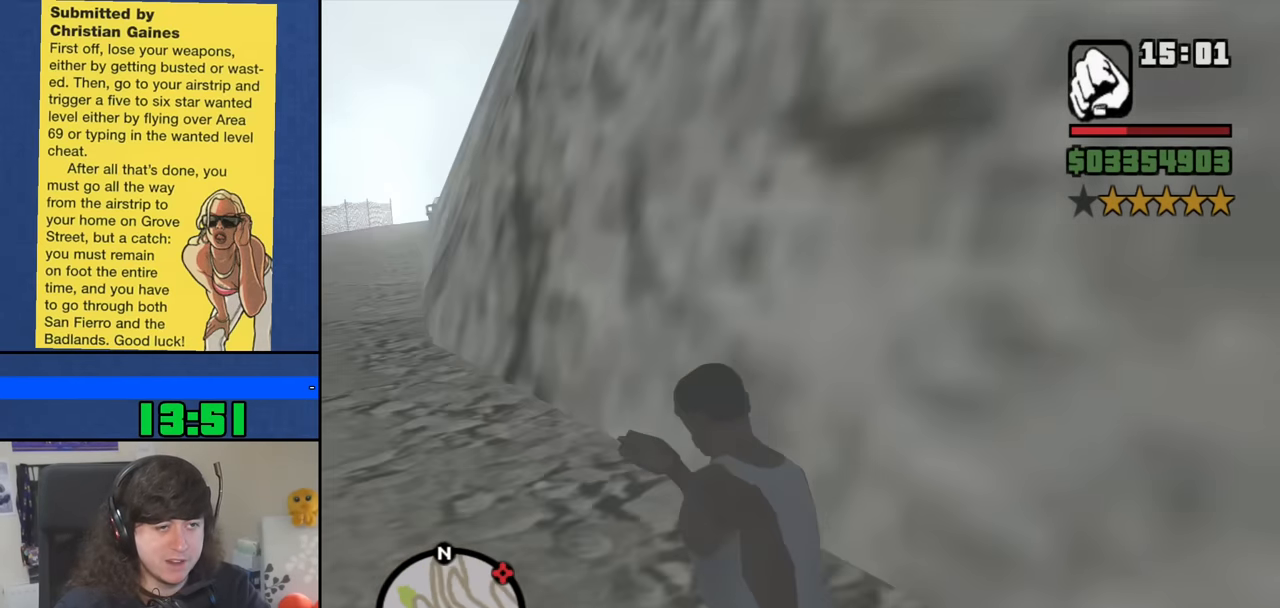
{"keys": ["a", "w"], "mouse": [], "events": [[17, "space", "up"], [117, "space", "down"], [217, "space", "up"], [350, "space", "down"], [450, "space", "up"]]}
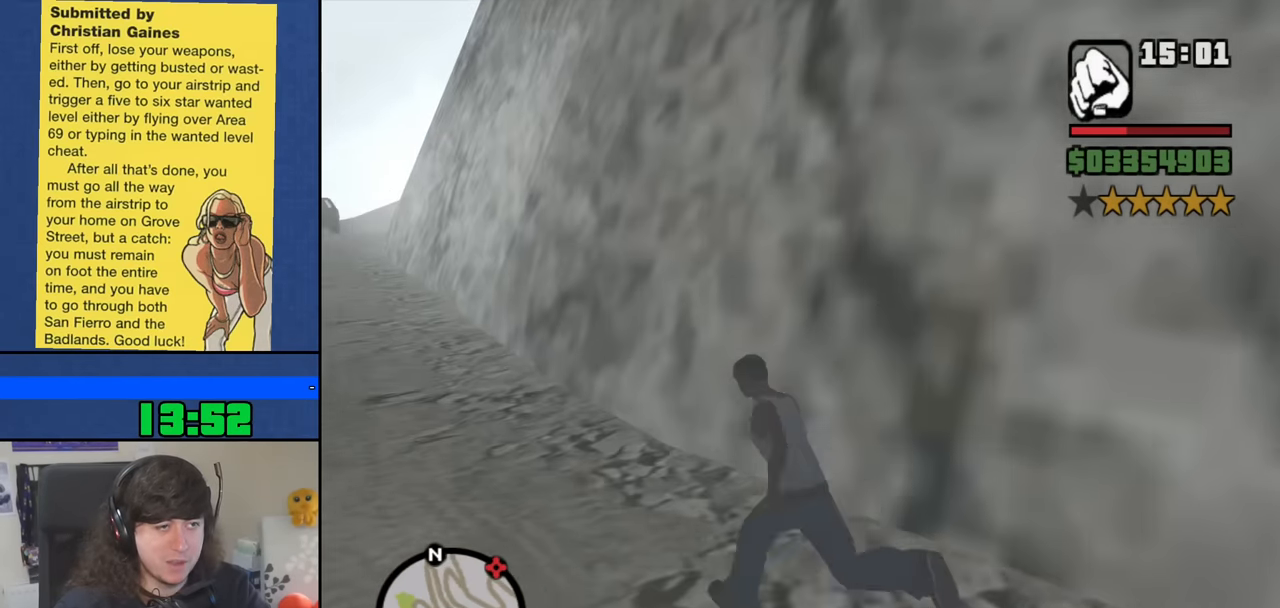
{"keys": ["space", "w"], "mouse": [], "events": [[34, "space", "down"], [134, "space", "up"], [217, "a", "up"], [267, "space", "down"], [317, "space", "up"], [450, "space", "down"]]}
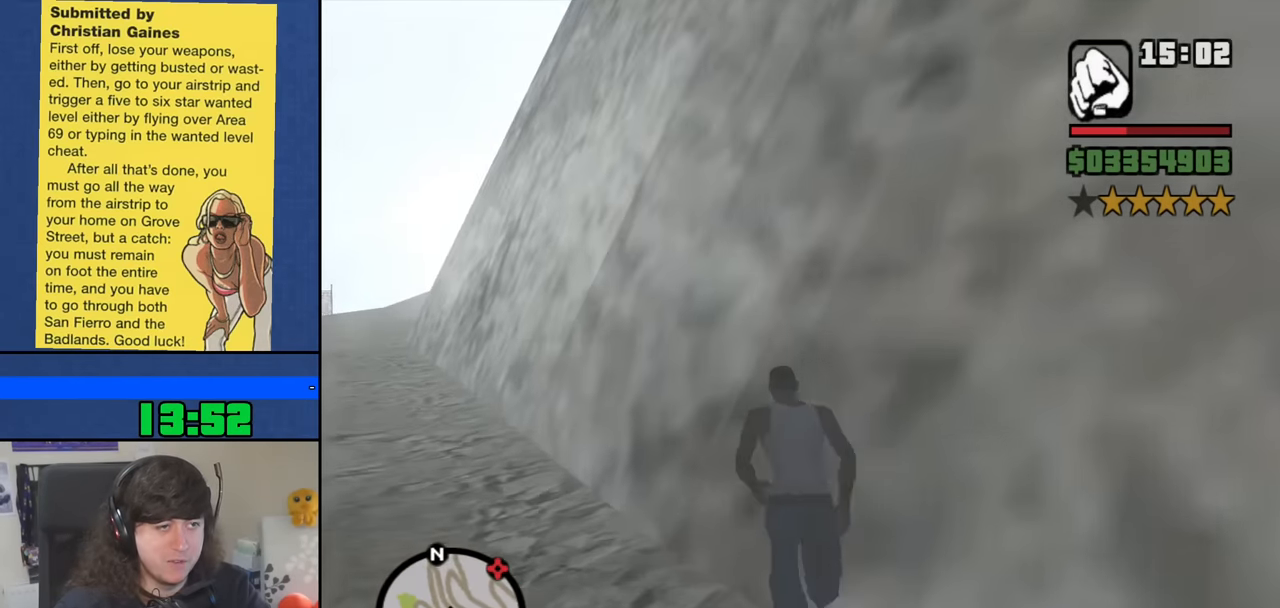
{"keys": ["w"], "mouse": [], "events": [[50, "space", "up"], [200, "space", "down"], [284, "space", "up"], [384, "space", "down"], [467, "space", "up"]]}
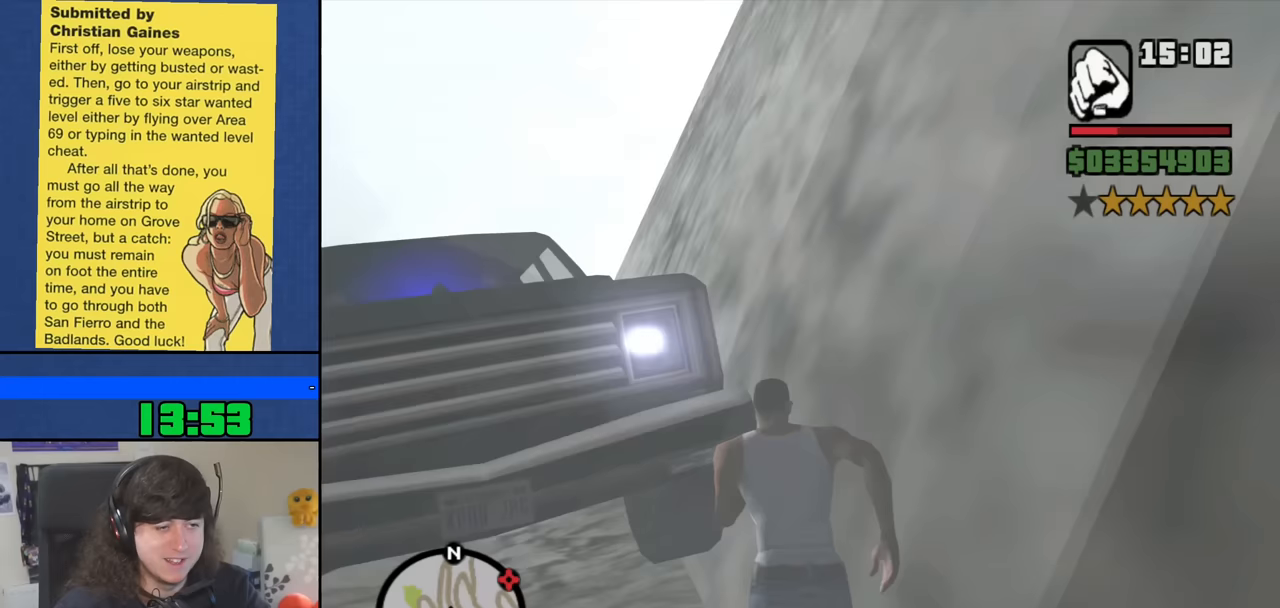
{"keys": [], "mouse": [], "events": [[117, "space", "down"], [217, "space", "up"], [350, "space", "down"], [450, "space", "up"], [483, "w", "up"]]}
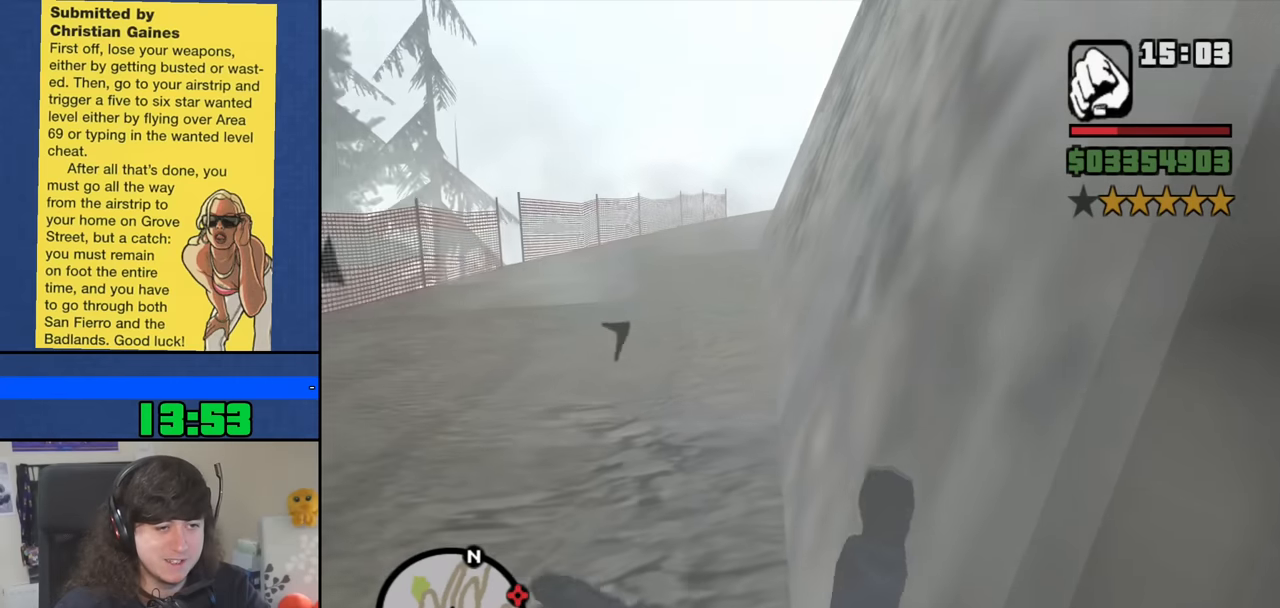
{"keys": ["w"], "mouse": [], "events": [[367, "w", "down"]]}
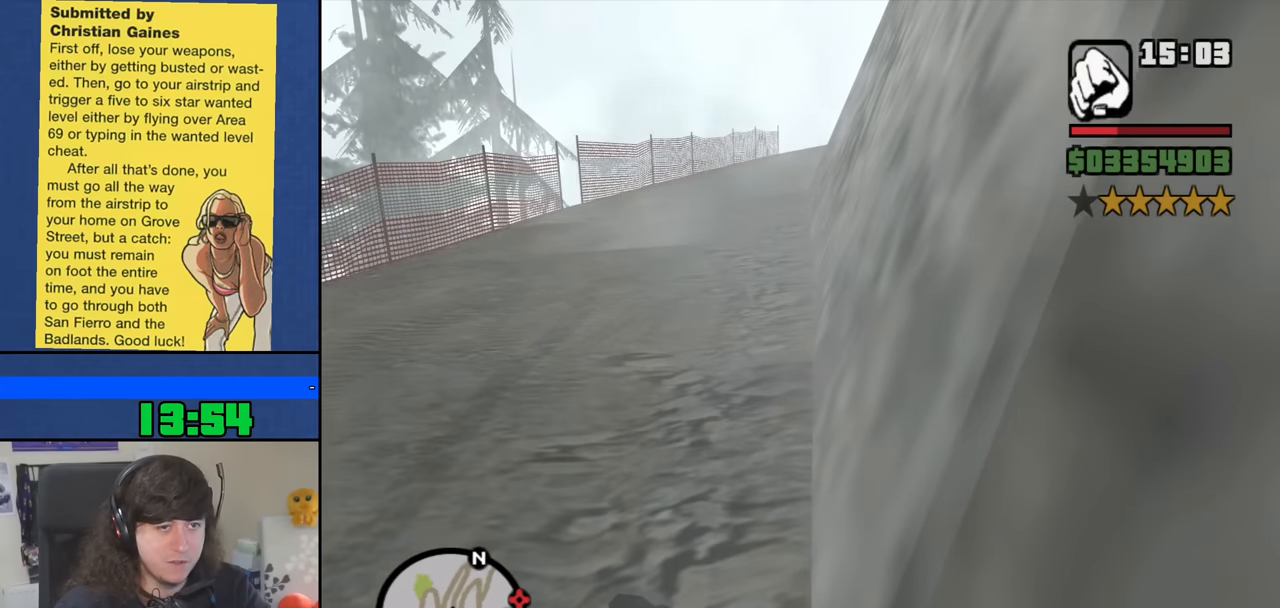
{"keys": ["w"], "mouse": [], "events": []}
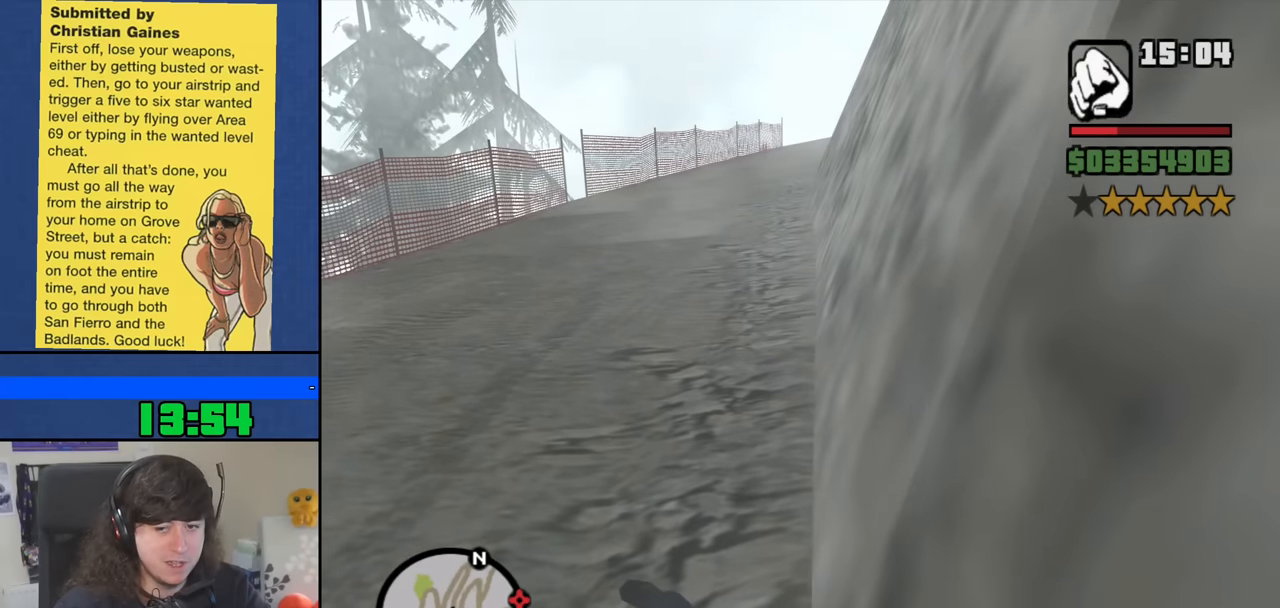
{"keys": ["w"], "mouse": [], "events": []}
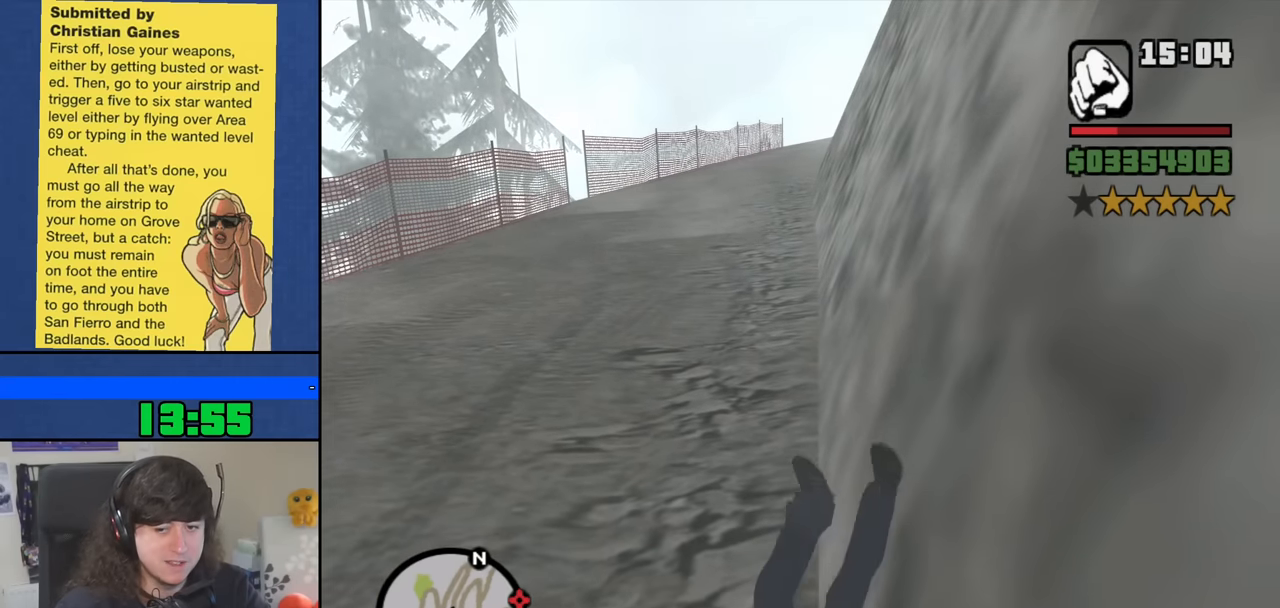
{"keys": ["w"], "mouse": [], "events": []}
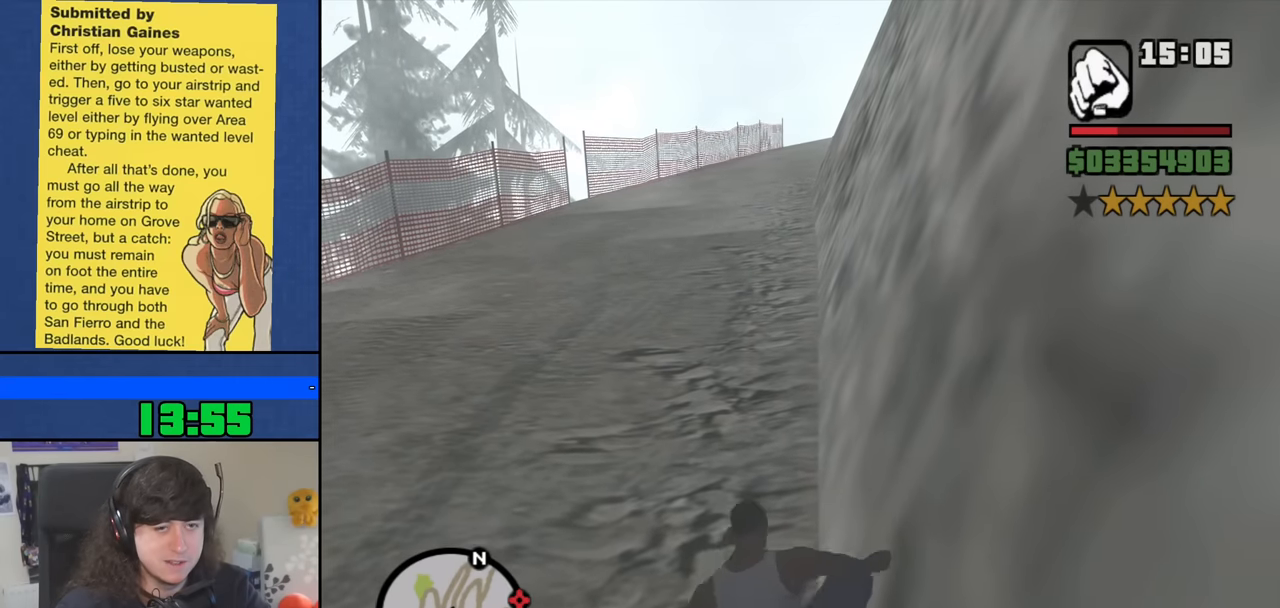
{"keys": ["w"], "mouse": [], "events": [[100, "space", "down"], [183, "space", "up"], [283, "space", "down"], [383, "space", "up"]]}
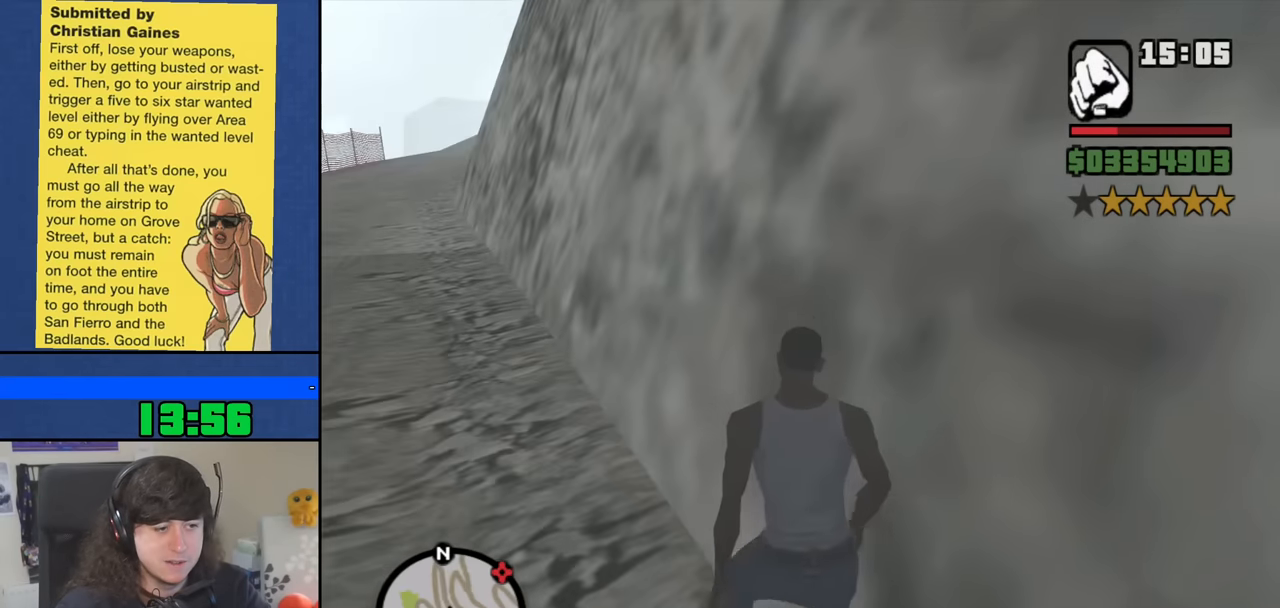
{"keys": ["a", "w"], "mouse": [], "events": [[17, "a", "down"], [17, "space", "down"], [117, "space", "up"], [217, "space", "down"], [300, "space", "up"], [400, "space", "down"], [483, "space", "up"]]}
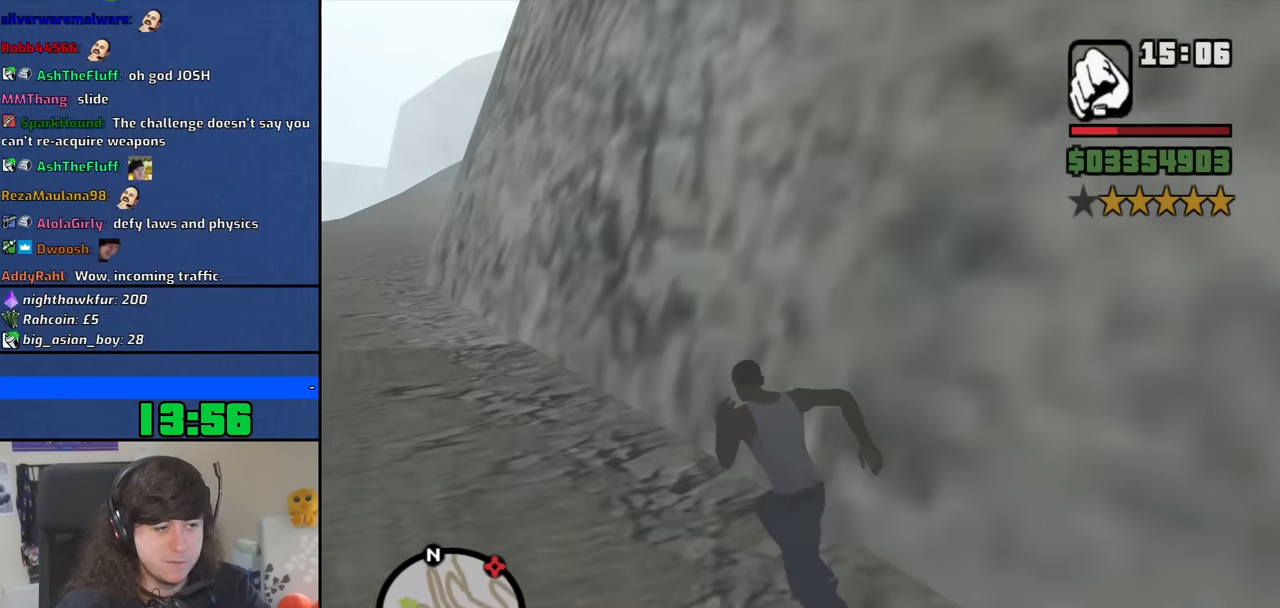
{"keys": ["a", "w"], "mouse": [], "events": [[133, "space", "down"], [217, "space", "up"], [367, "space", "down"], [450, "space", "up"]]}
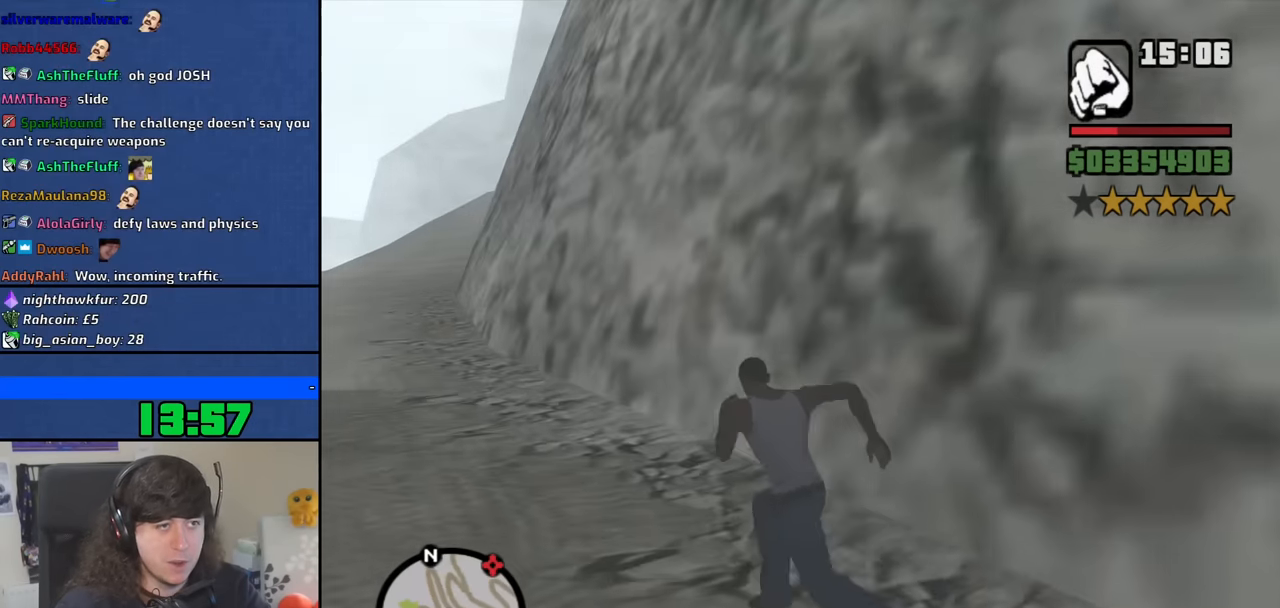
{"keys": ["w"], "mouse": [], "events": [[50, "space", "down"], [150, "space", "up"], [283, "a", "up"], [283, "space", "down"], [383, "space", "up"]]}
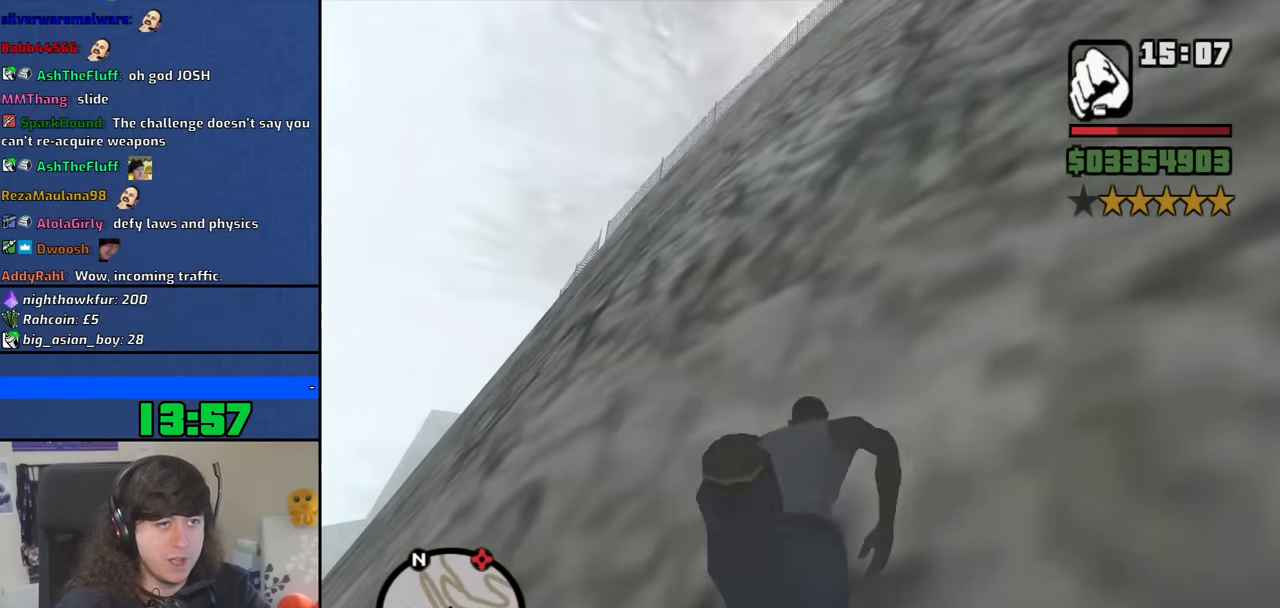
{"keys": ["a", "space", "w"], "mouse": [], "events": [[17, "space", "down"], [117, "a", "down"], [117, "space", "up"], [200, "space", "down"], [350, "space", "up"], [450, "space", "down"]]}
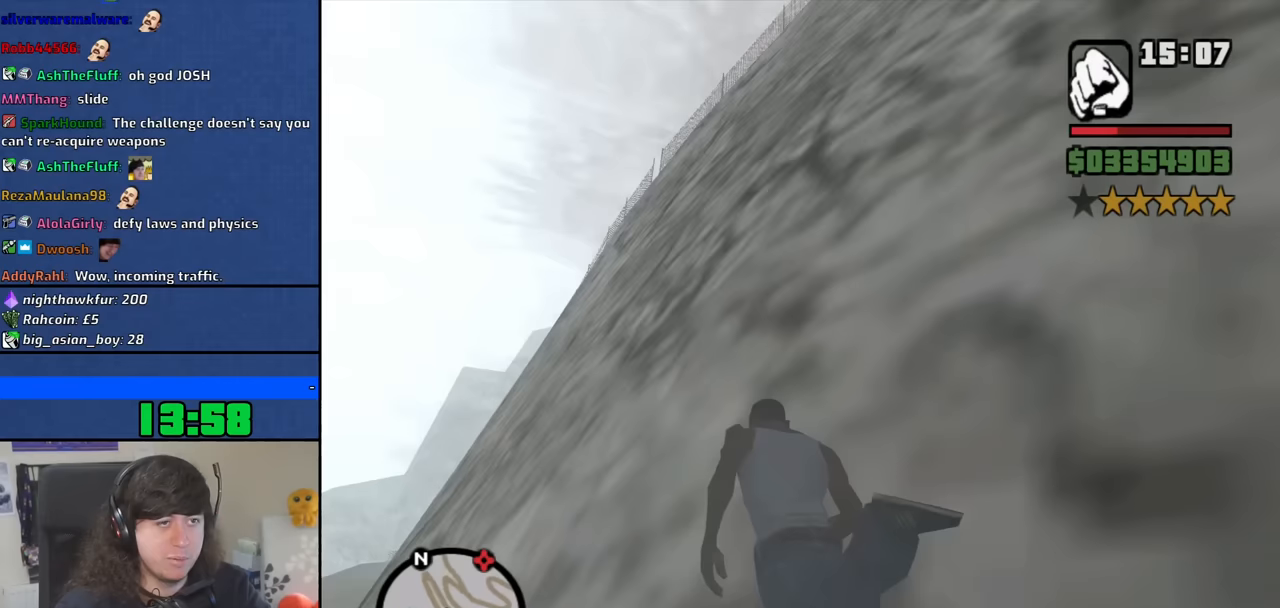
{"keys": ["w"], "mouse": [], "events": [[33, "space", "up"], [183, "space", "down"], [267, "space", "up"], [367, "a", "up"], [450, "space", "down"], [500, "space", "up"]]}
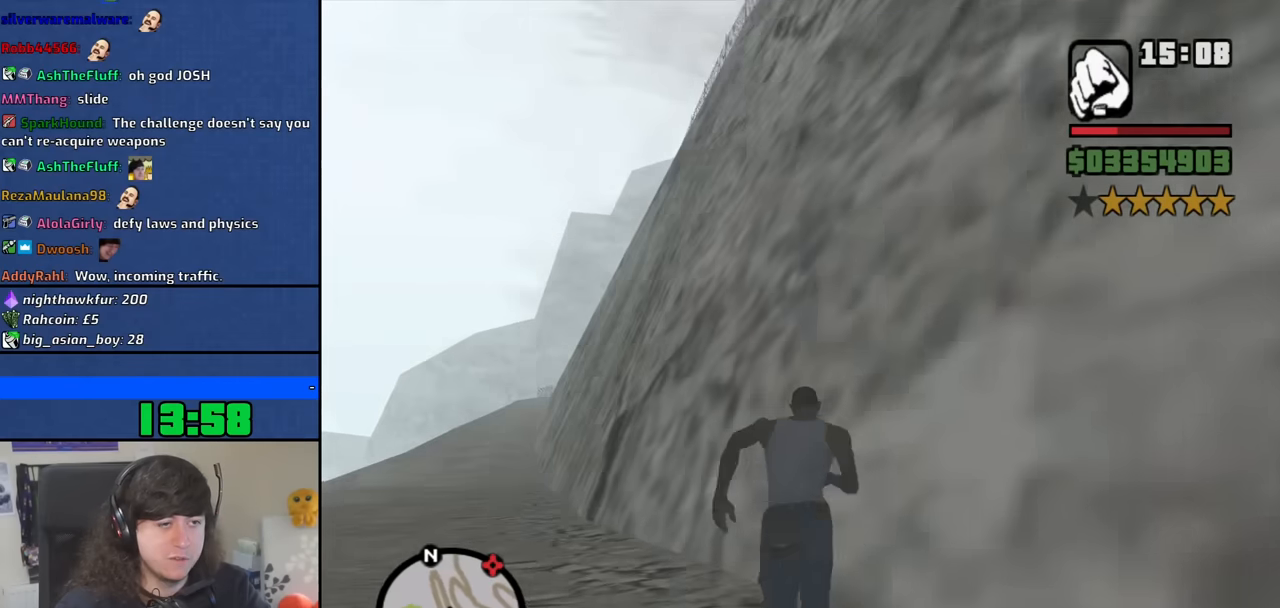
{"keys": ["w"], "mouse": [], "events": [[100, "space", "down"], [233, "space", "up"], [383, "space", "down"], [433, "space", "up"]]}
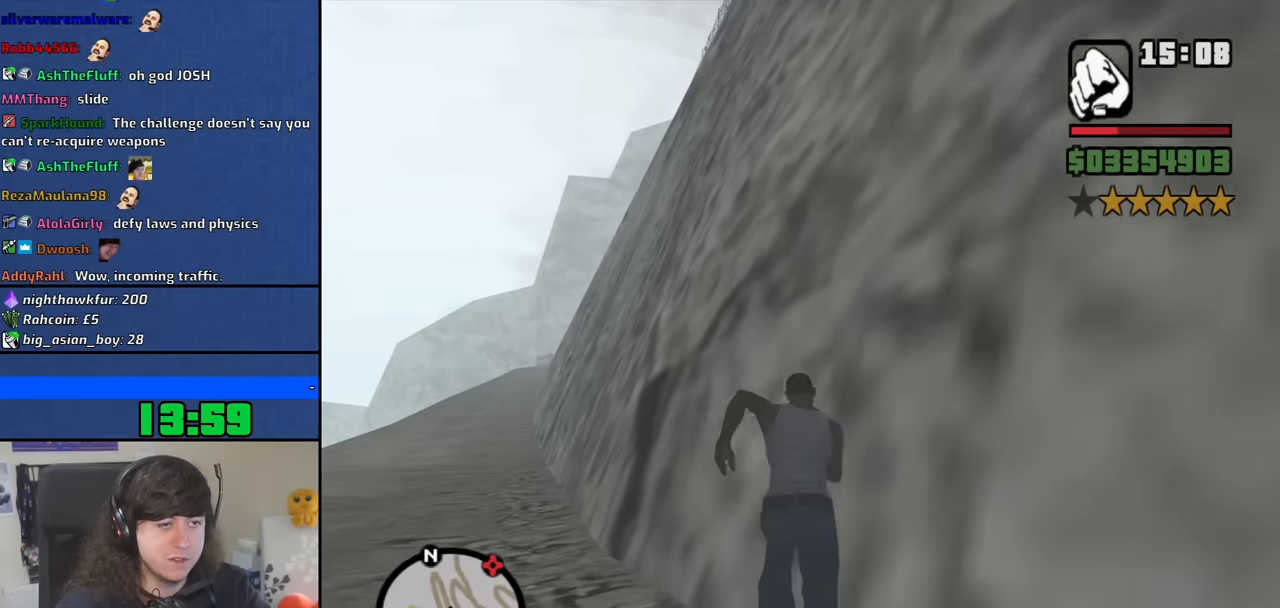
{"keys": ["space", "w"], "mouse": [], "events": [[17, "a", "down"], [67, "space", "down"], [167, "space", "up"], [250, "space", "down"], [400, "a", "up"], [400, "space", "up"], [483, "space", "down"]]}
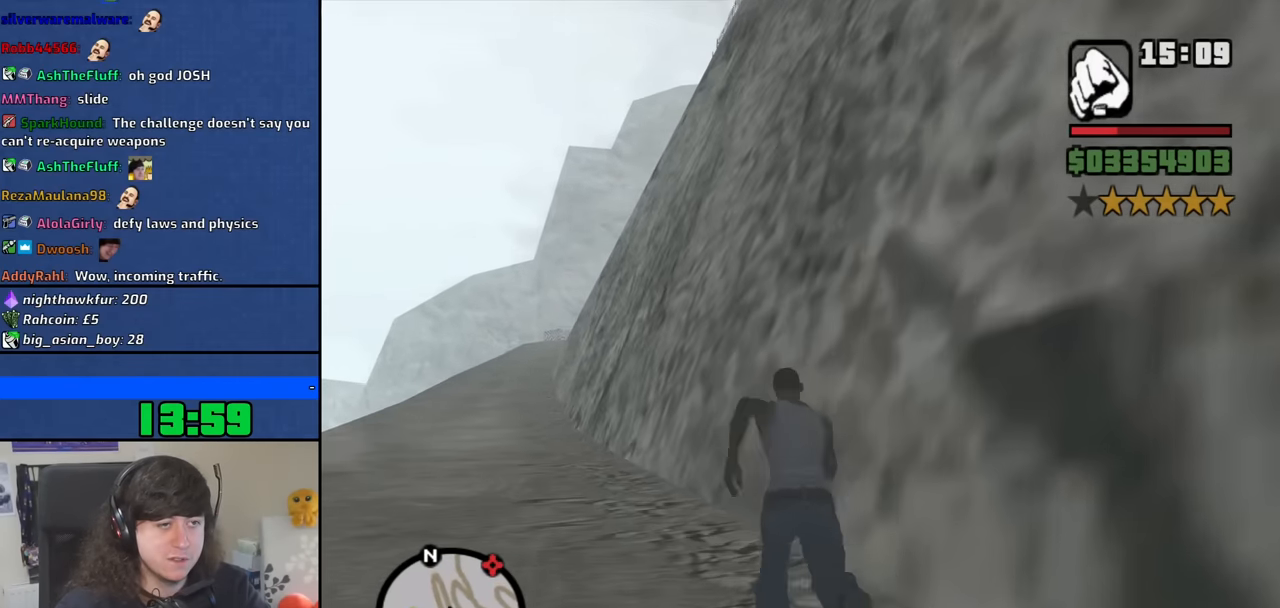
{"keys": ["space", "w"], "mouse": [], "events": [[83, "space", "up"], [217, "space", "down"], [317, "space", "up"], [450, "space", "down"]]}
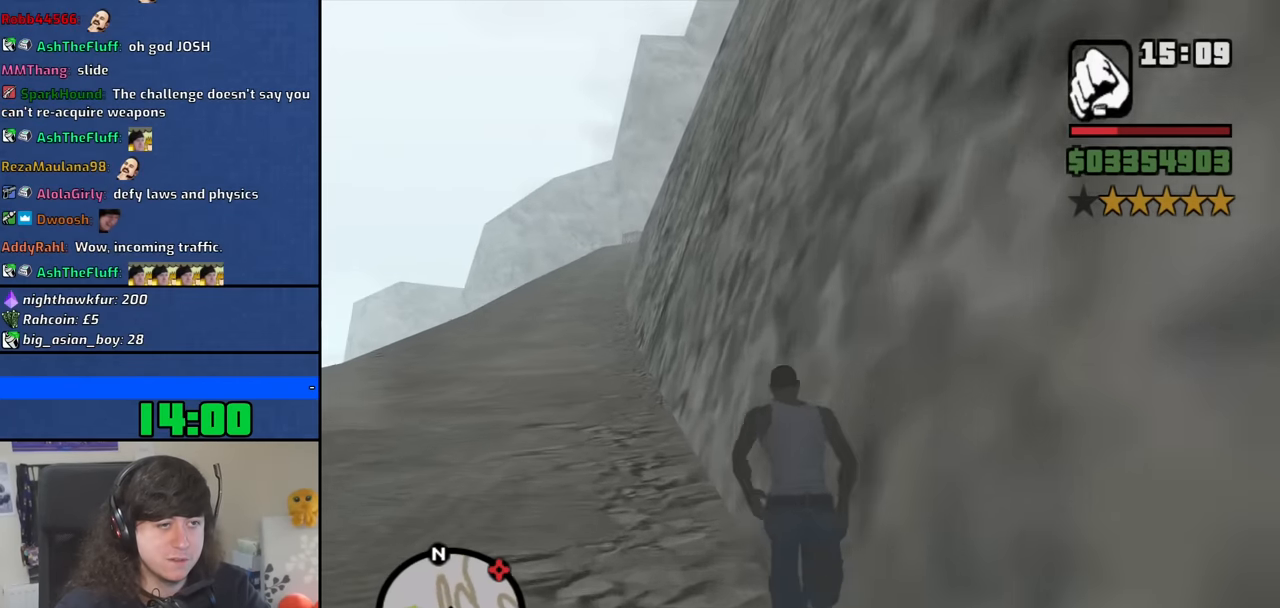
{"keys": ["w"], "mouse": [], "events": [[50, "space", "up"], [150, "space", "down"], [233, "space", "up"], [383, "space", "down"], [433, "space", "up"]]}
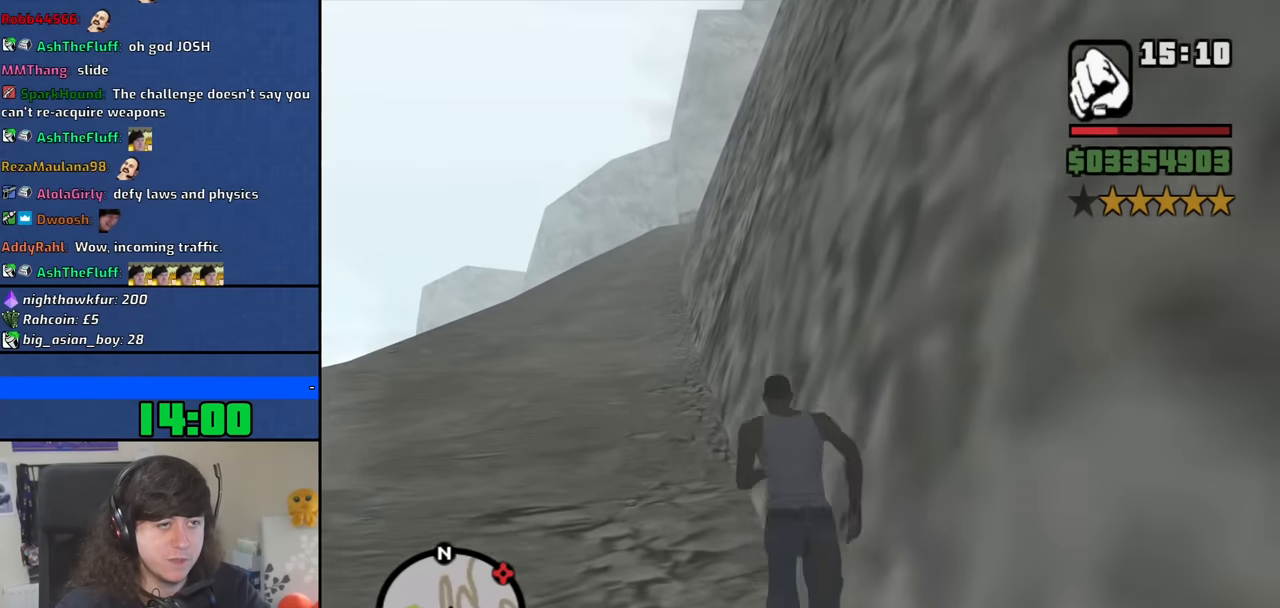
{"keys": ["a", "w"], "mouse": [], "events": [[67, "space", "down"], [167, "a", "down"], [167, "space", "up"], [300, "space", "down"], [400, "space", "up"]]}
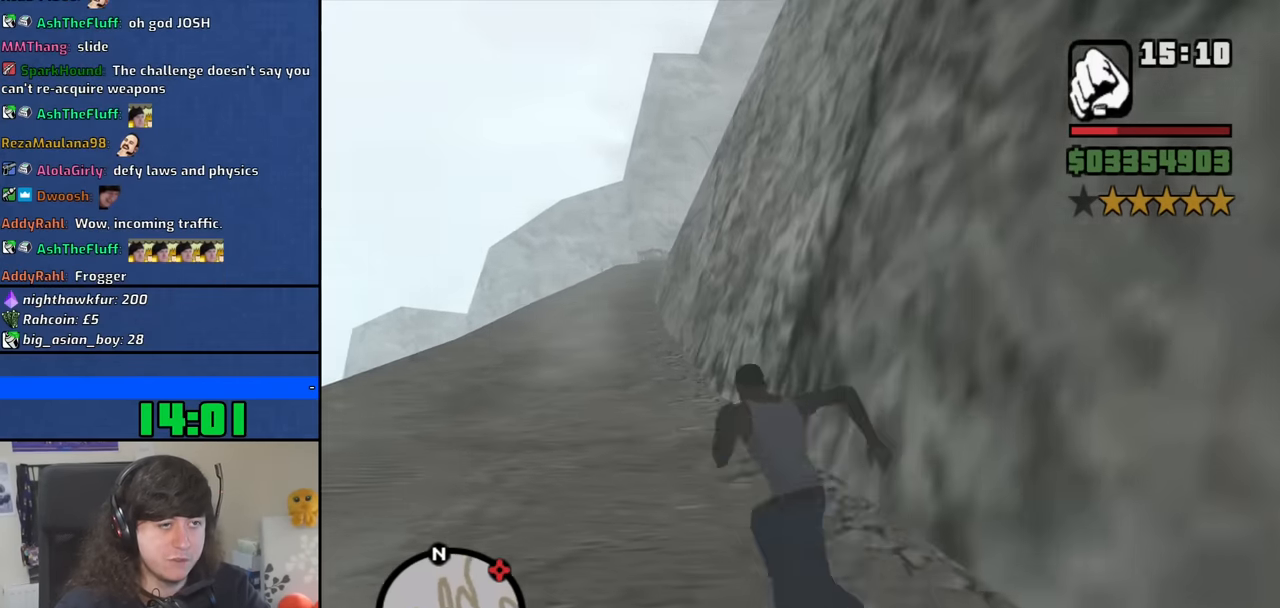
{"keys": ["a", "space", "w"], "mouse": [], "events": [[33, "space", "down"], [134, "space", "up"], [217, "space", "down"], [317, "space", "up"], [450, "space", "down"]]}
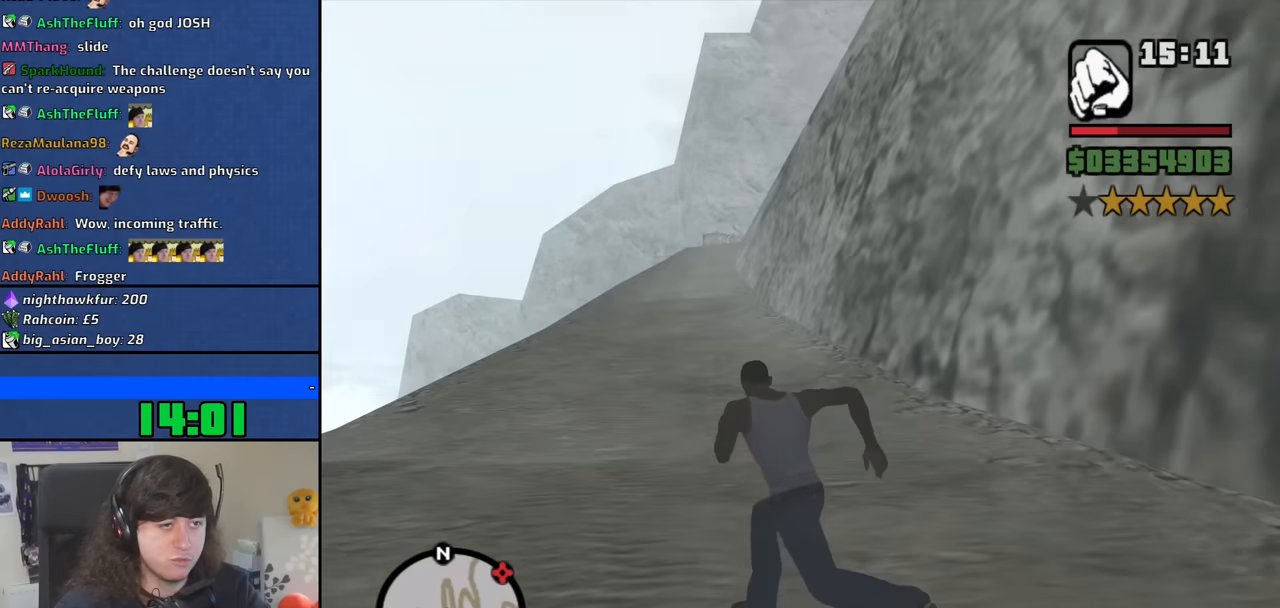
{"keys": ["a", "w"], "mouse": [], "events": [[50, "space", "up"], [200, "space", "down"], [234, "space", "up"], [384, "space", "down"], [467, "space", "up"]]}
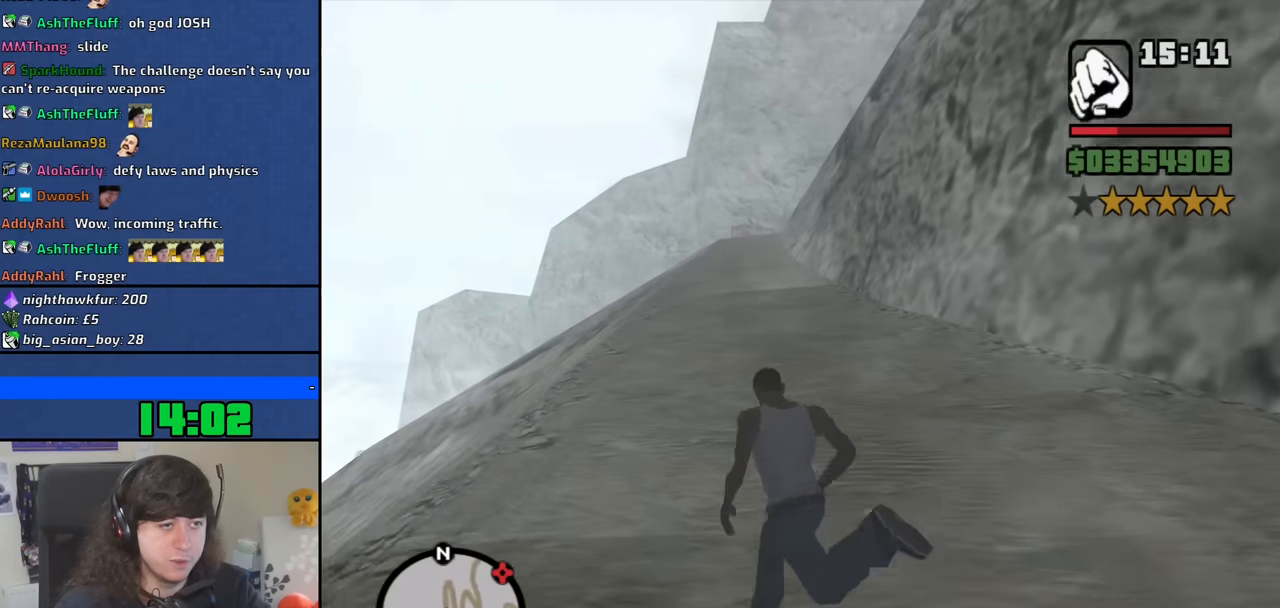
{"keys": ["a", "w"], "mouse": [], "events": [[117, "space", "down"], [200, "a", "up"], [200, "space", "up"], [300, "space", "down"], [400, "space", "up"], [450, "a", "down"]]}
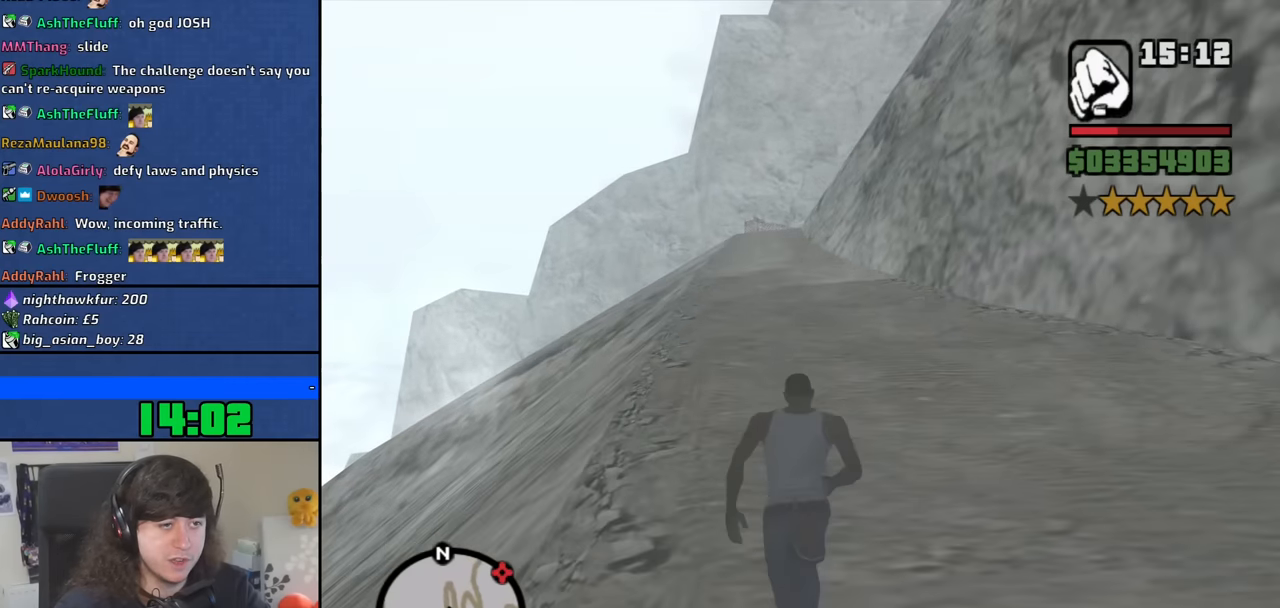
{"keys": ["space", "w"], "mouse": [], "events": [[34, "space", "down"], [134, "space", "up"], [217, "space", "down"], [367, "space", "up"], [417, "a", "up"], [450, "space", "down"]]}
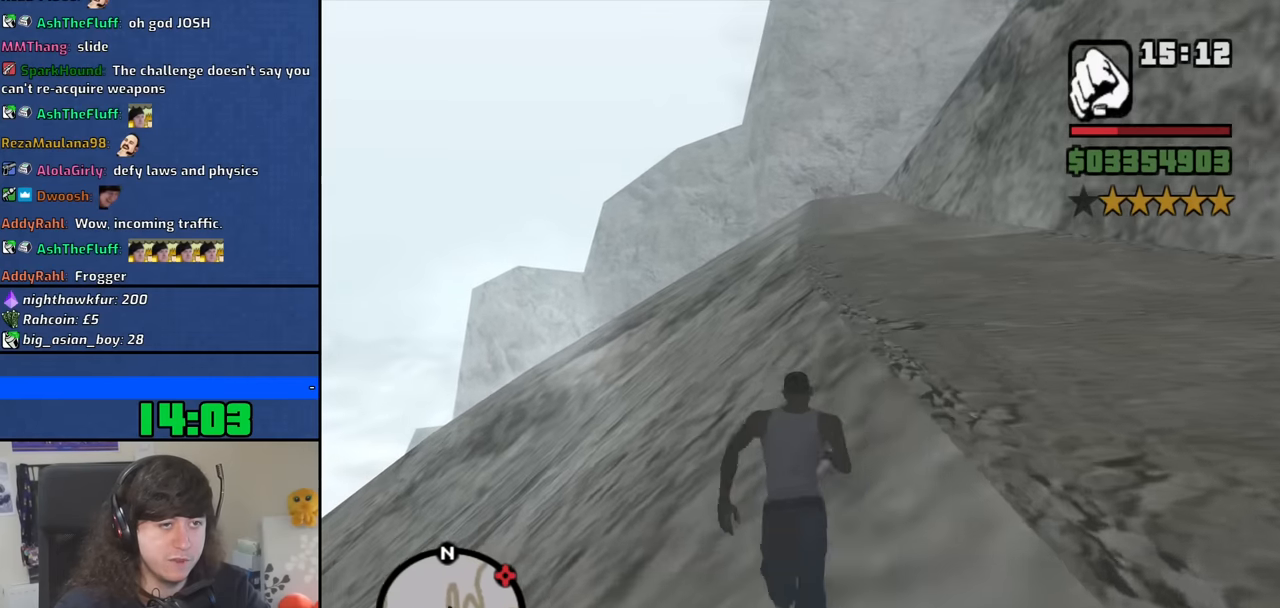
{"keys": ["w"], "mouse": [], "events": [[50, "space", "up"], [184, "space", "down"], [284, "space", "up"], [384, "space", "down"], [467, "space", "up"]]}